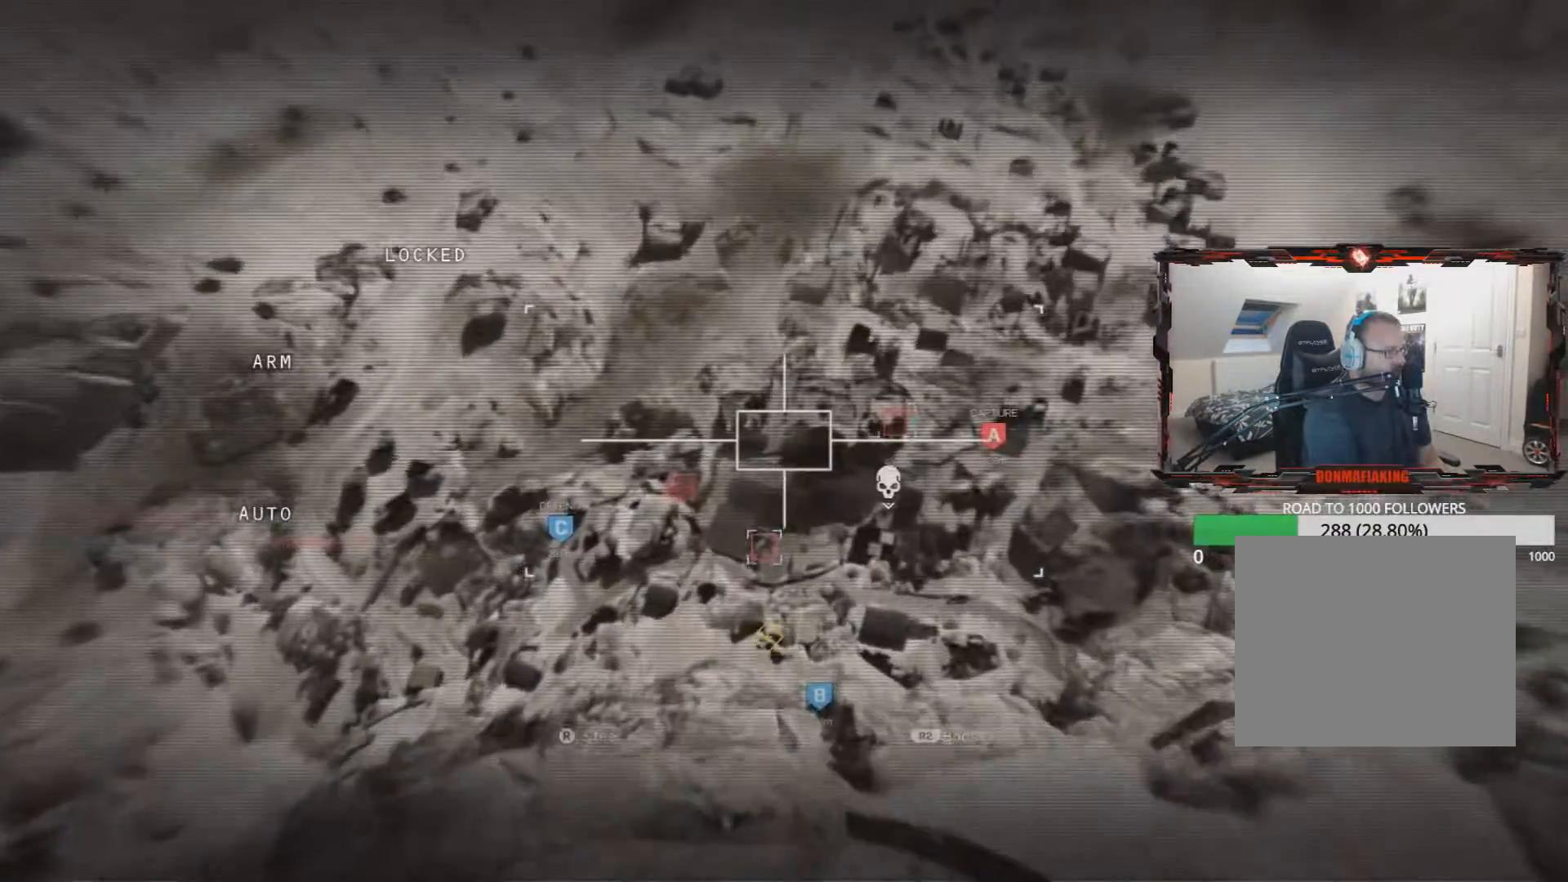
Gameplay with a controller (PlayStation layout); each line is a JSON object with the inputs held at the frame after it. "events" lists button and stick changes between this image and that frame as [ms after this image, input, new state], when the widget could be followed in between.
{"buttons": [], "left_stick": "up", "right_stick": "right", "events": [[134, "left_stick", "up"], [184, "right_stick", "down-right"], [334, "right_stick", "right"]]}
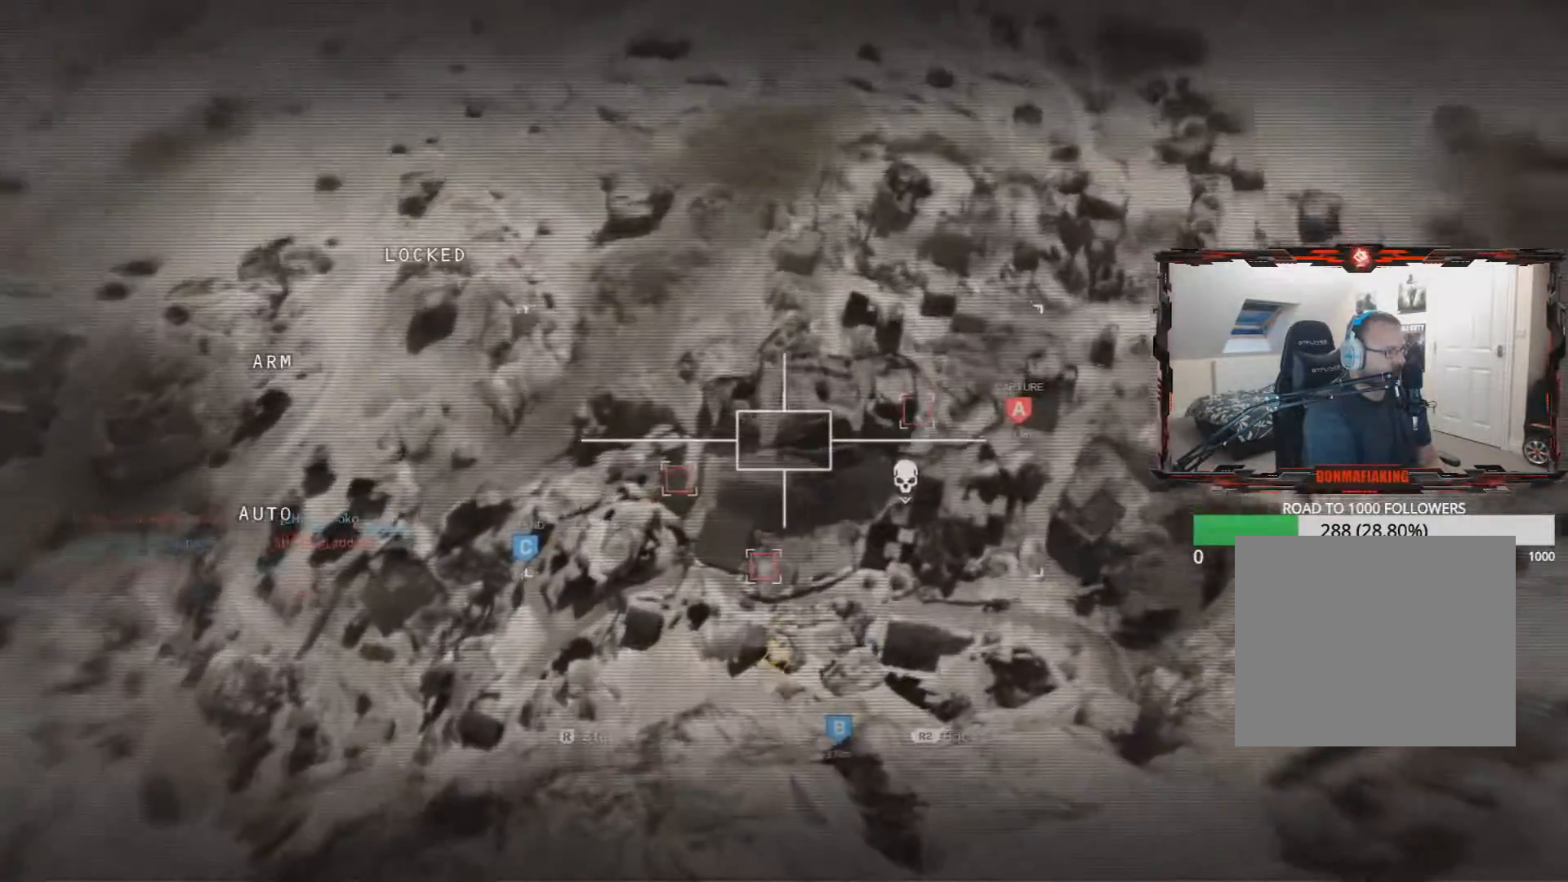
{"buttons": [], "left_stick": "up", "right_stick": "right", "events": []}
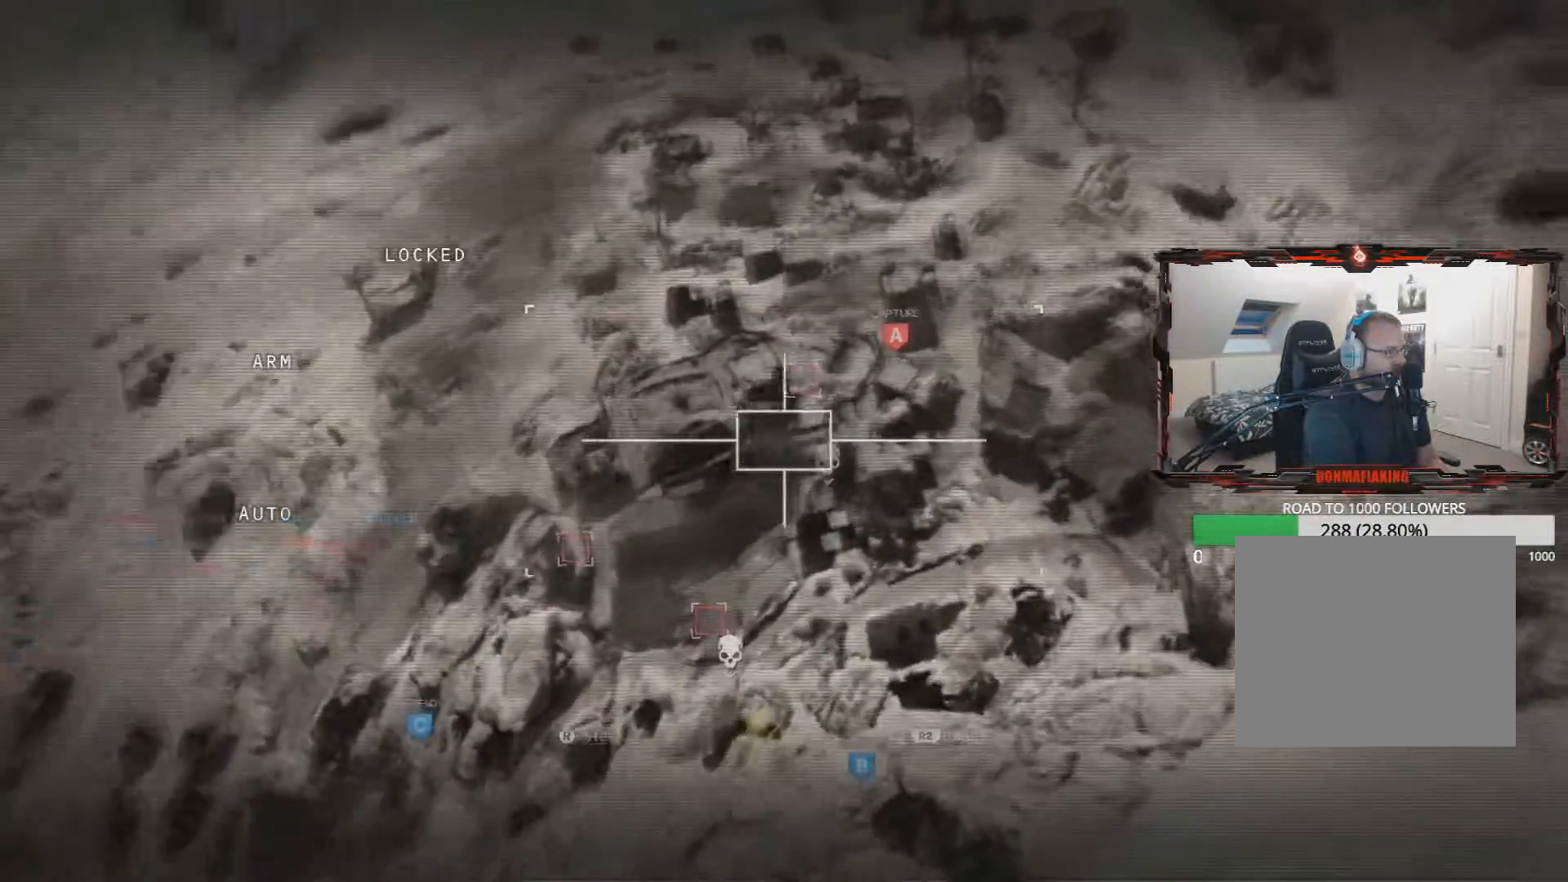
{"buttons": [], "left_stick": "up", "right_stick": "center", "events": [[17, "right_stick", "center"]]}
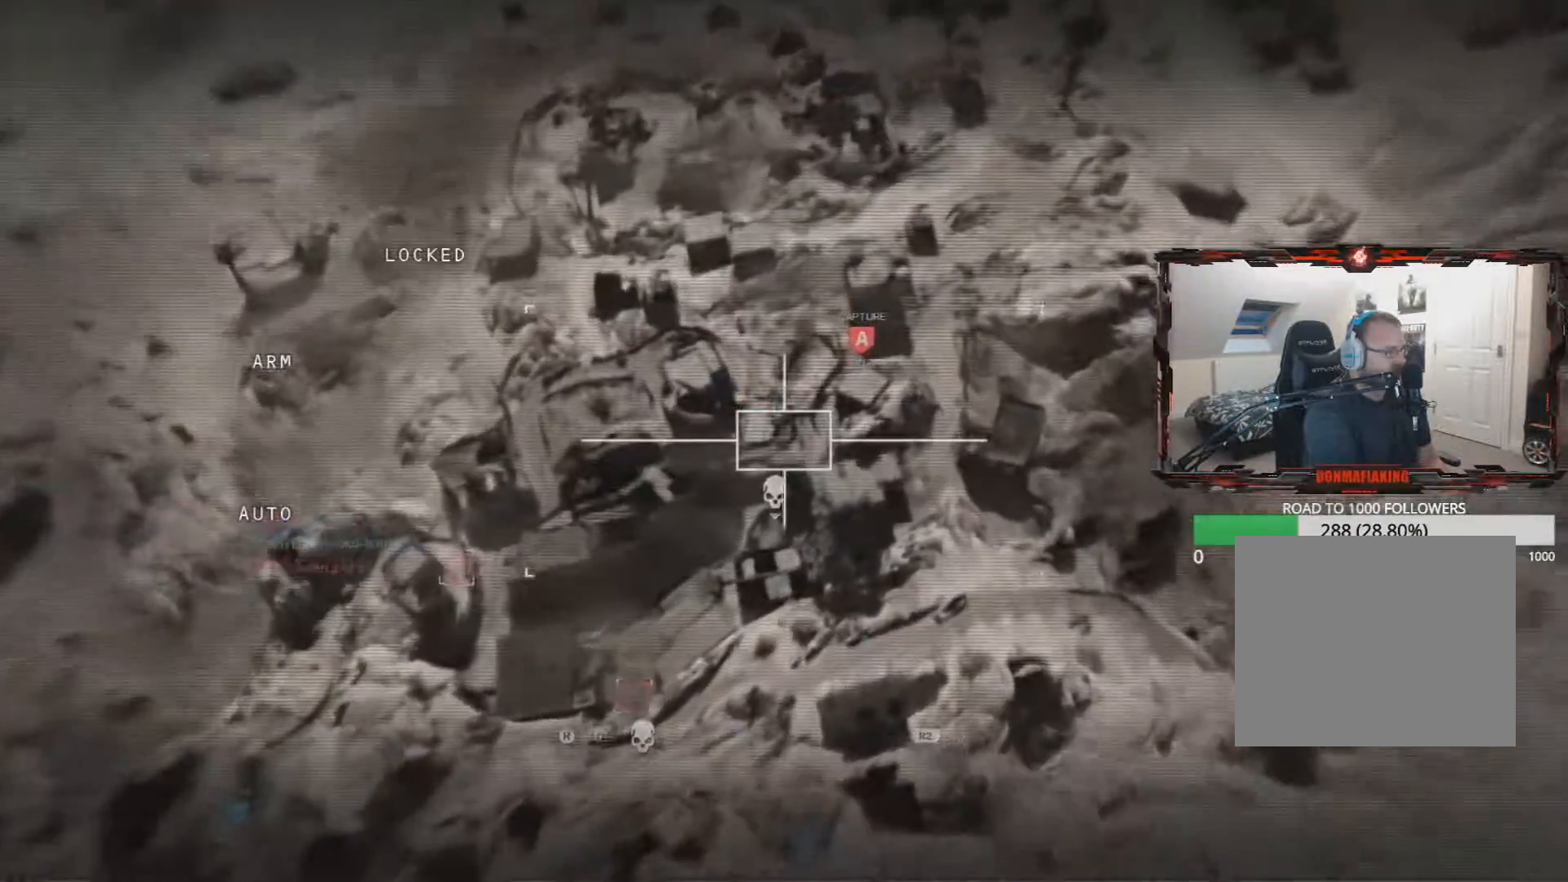
{"buttons": [], "left_stick": "up", "right_stick": "center", "events": [[50, "right_stick", "up-left"], [166, "right_stick", "center"]]}
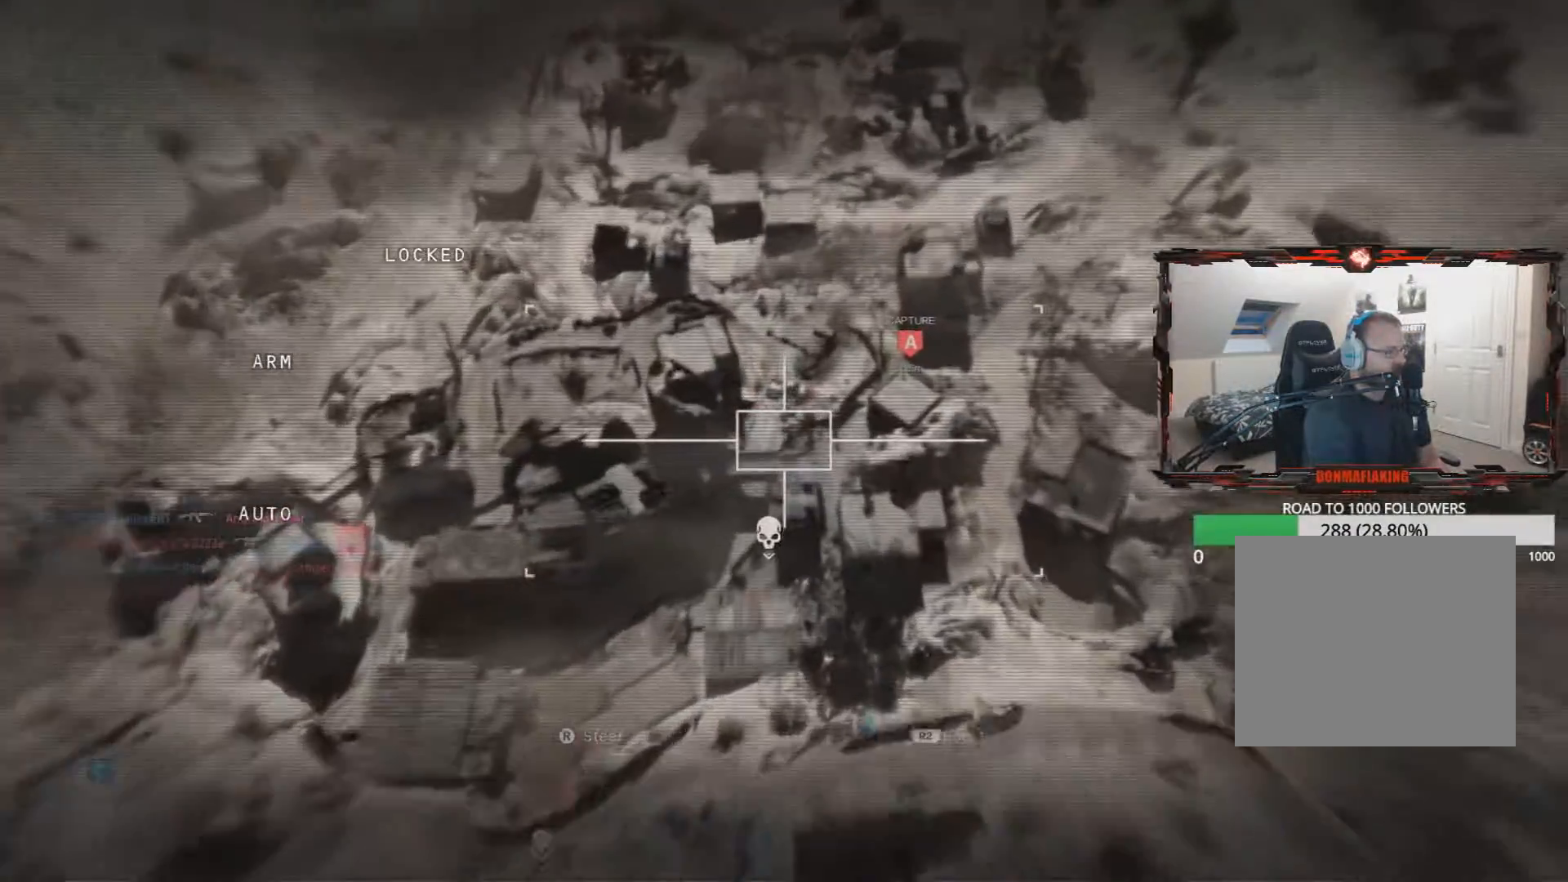
{"buttons": [], "left_stick": "up-left", "right_stick": "left", "events": [[100, "right_stick", "left"], [184, "left_stick", "up-left"]]}
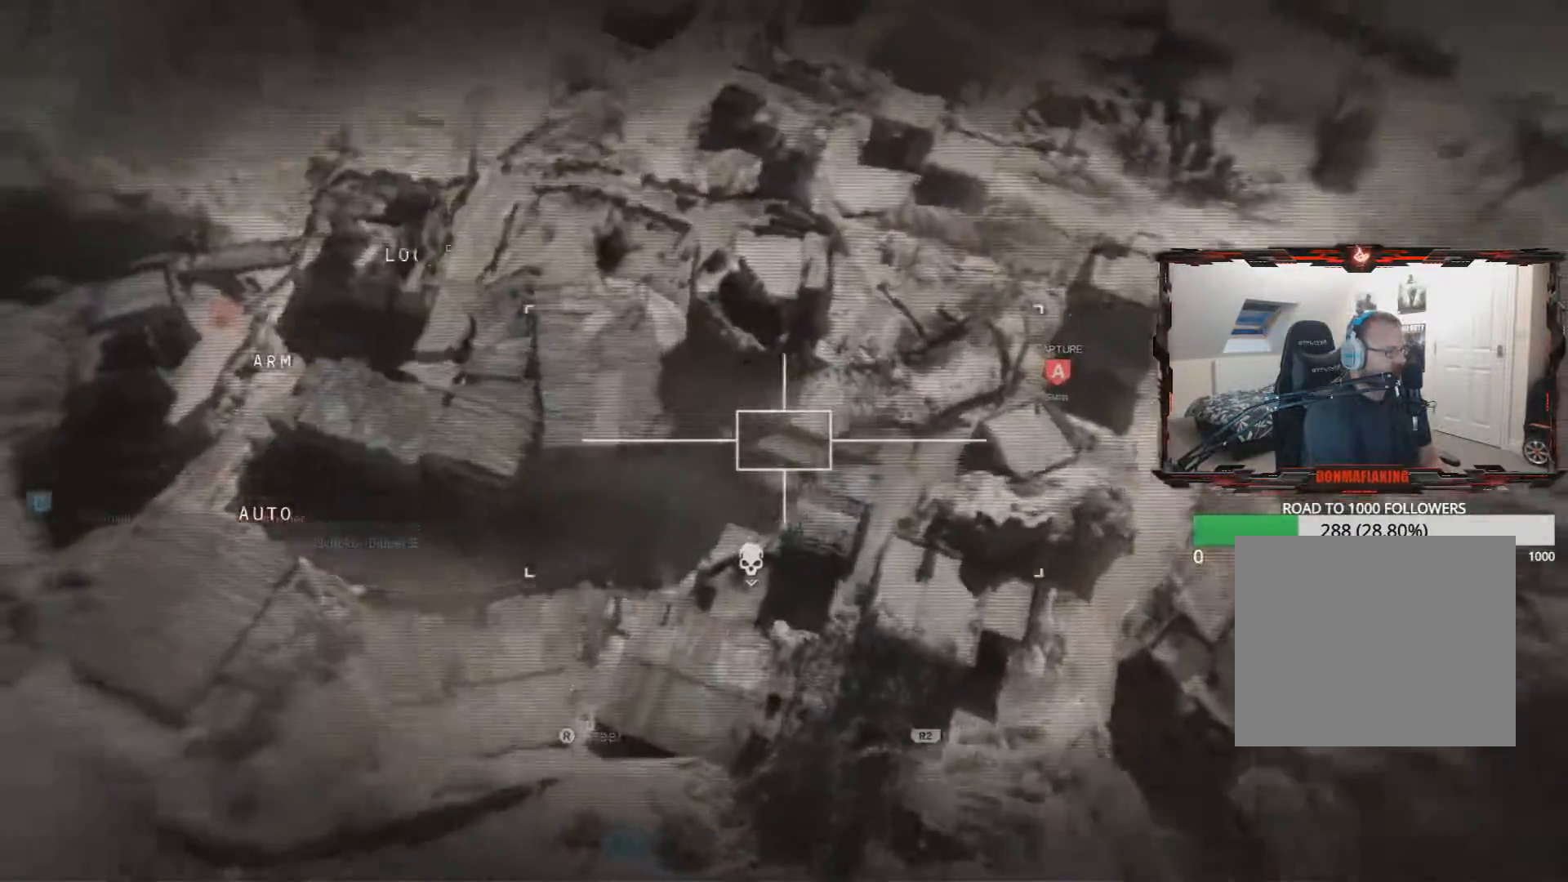
{"buttons": [], "left_stick": "up", "right_stick": "up-right", "events": [[83, "left_stick", "up"], [83, "right_stick", "center"], [183, "right_stick", "up-right"]]}
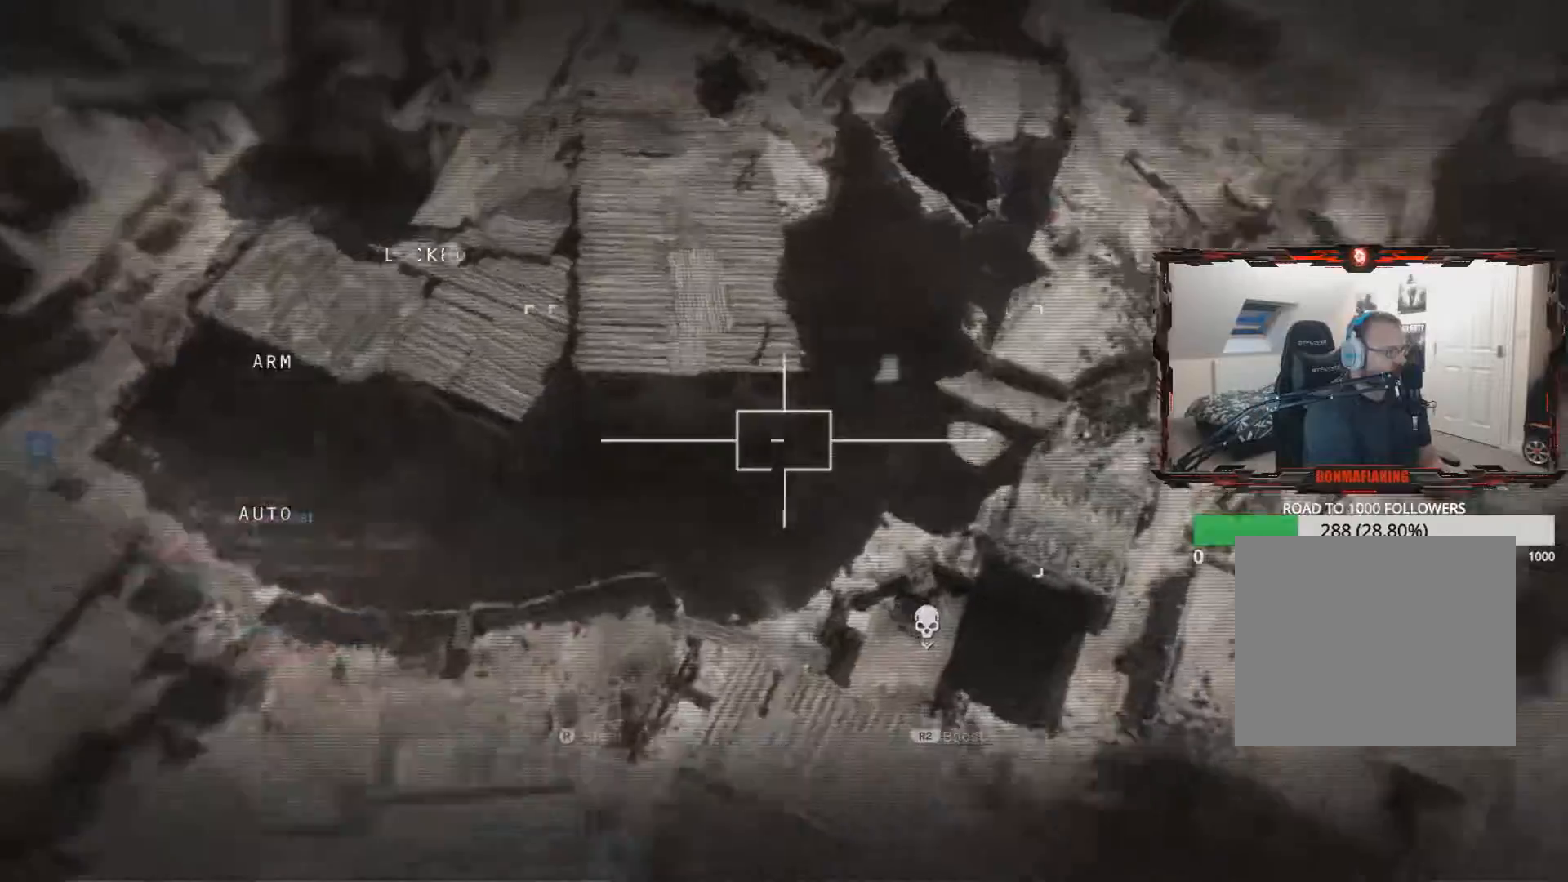
{"buttons": [], "left_stick": "up", "right_stick": "down-left", "events": [[167, "right_stick", "up"], [384, "right_stick", "left"], [484, "right_stick", "down-left"]]}
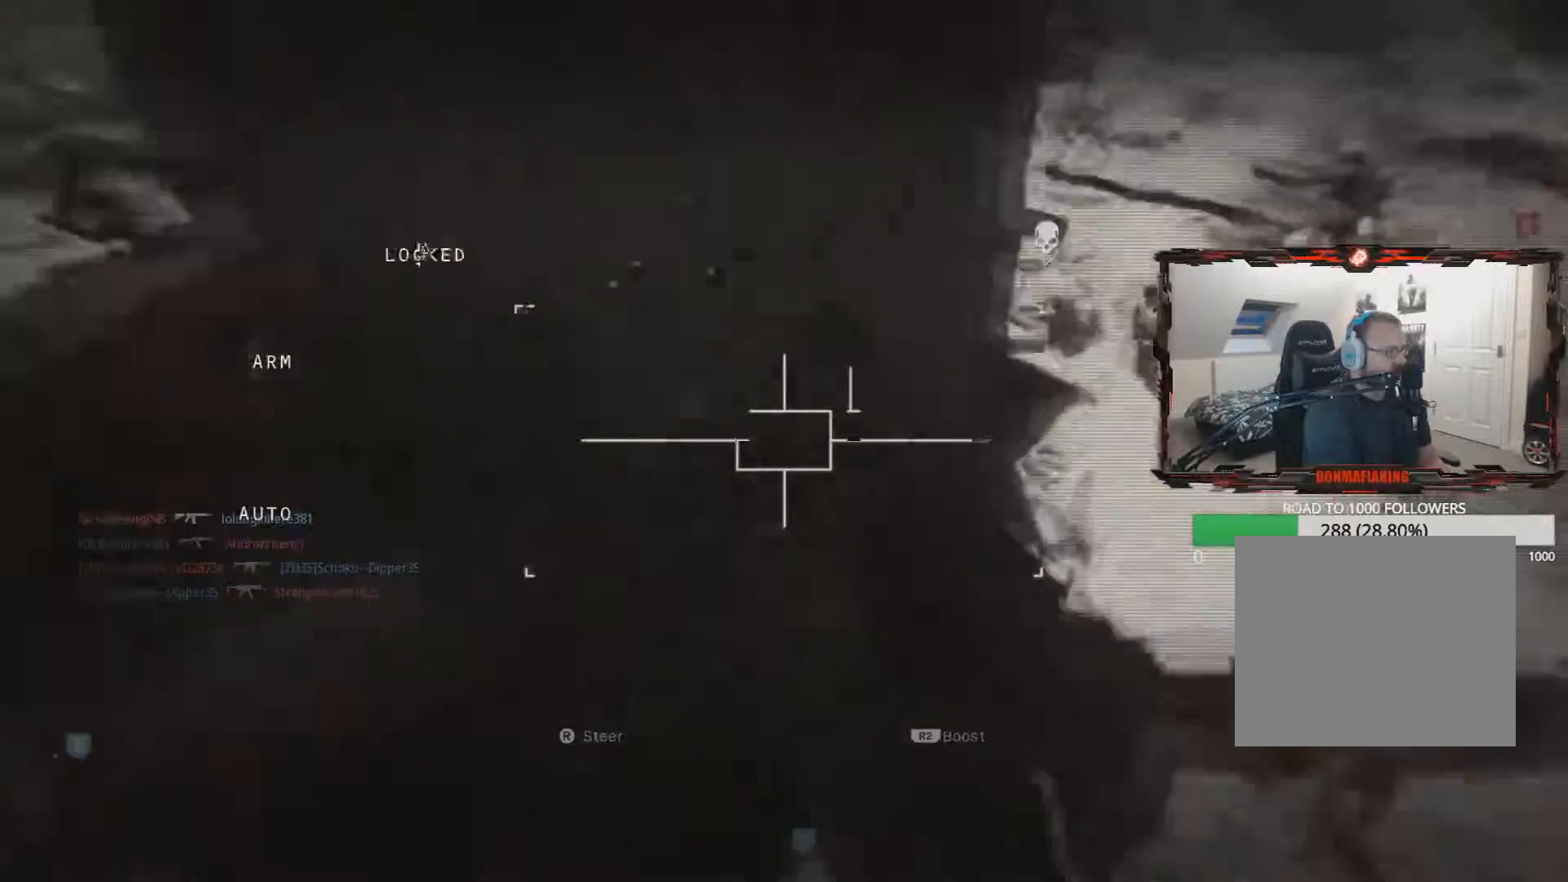
{"buttons": [], "left_stick": "center", "right_stick": "center", "events": [[233, "left_stick", "center"], [267, "right_stick", "center"]]}
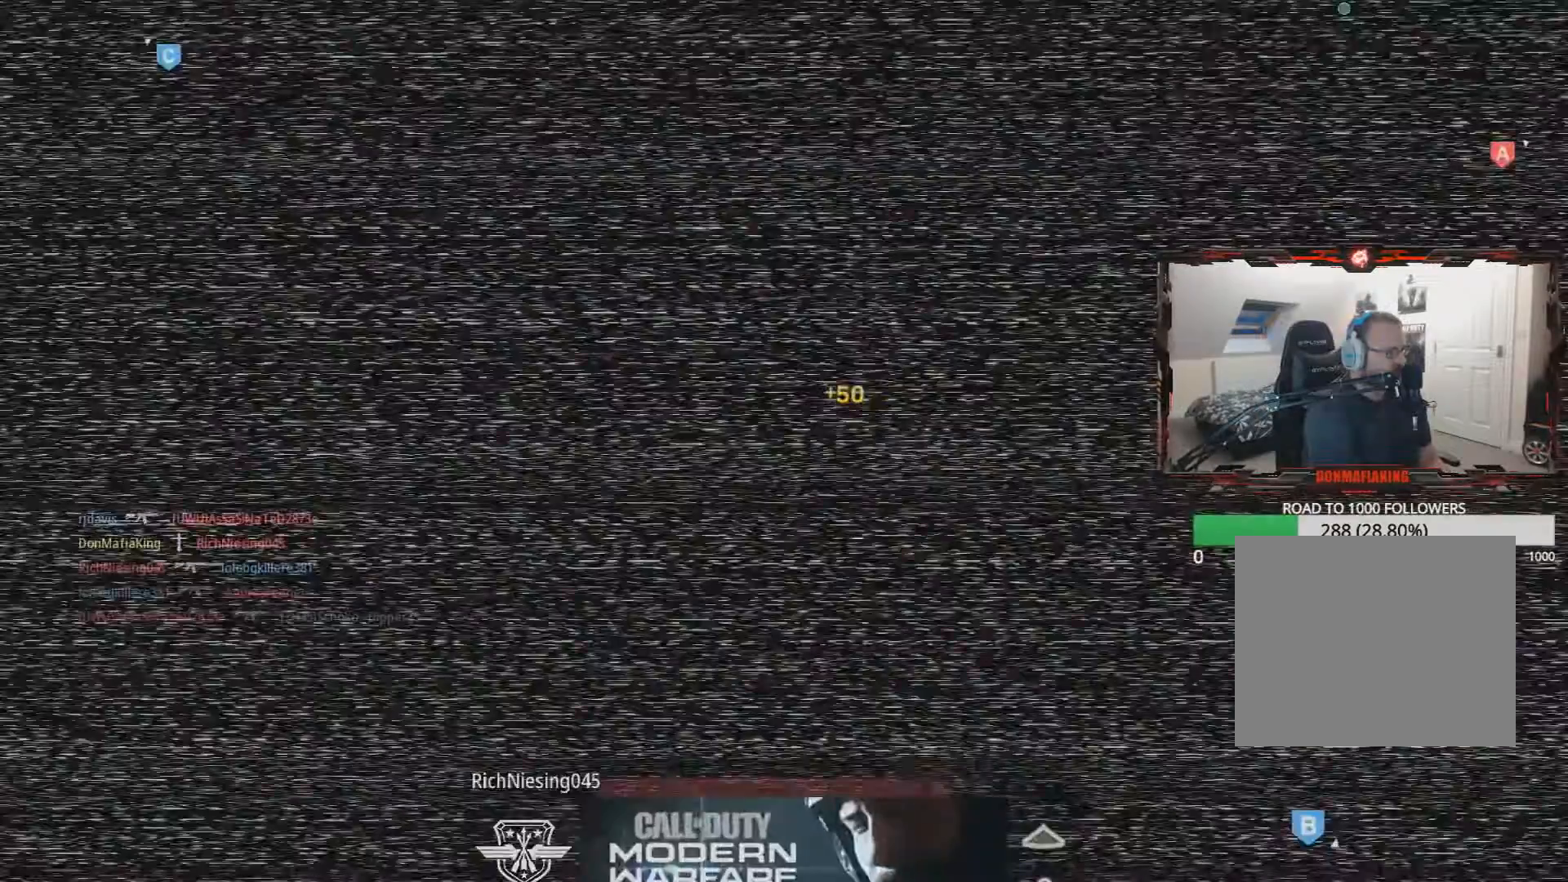
{"buttons": [], "left_stick": "center", "right_stick": "center", "events": []}
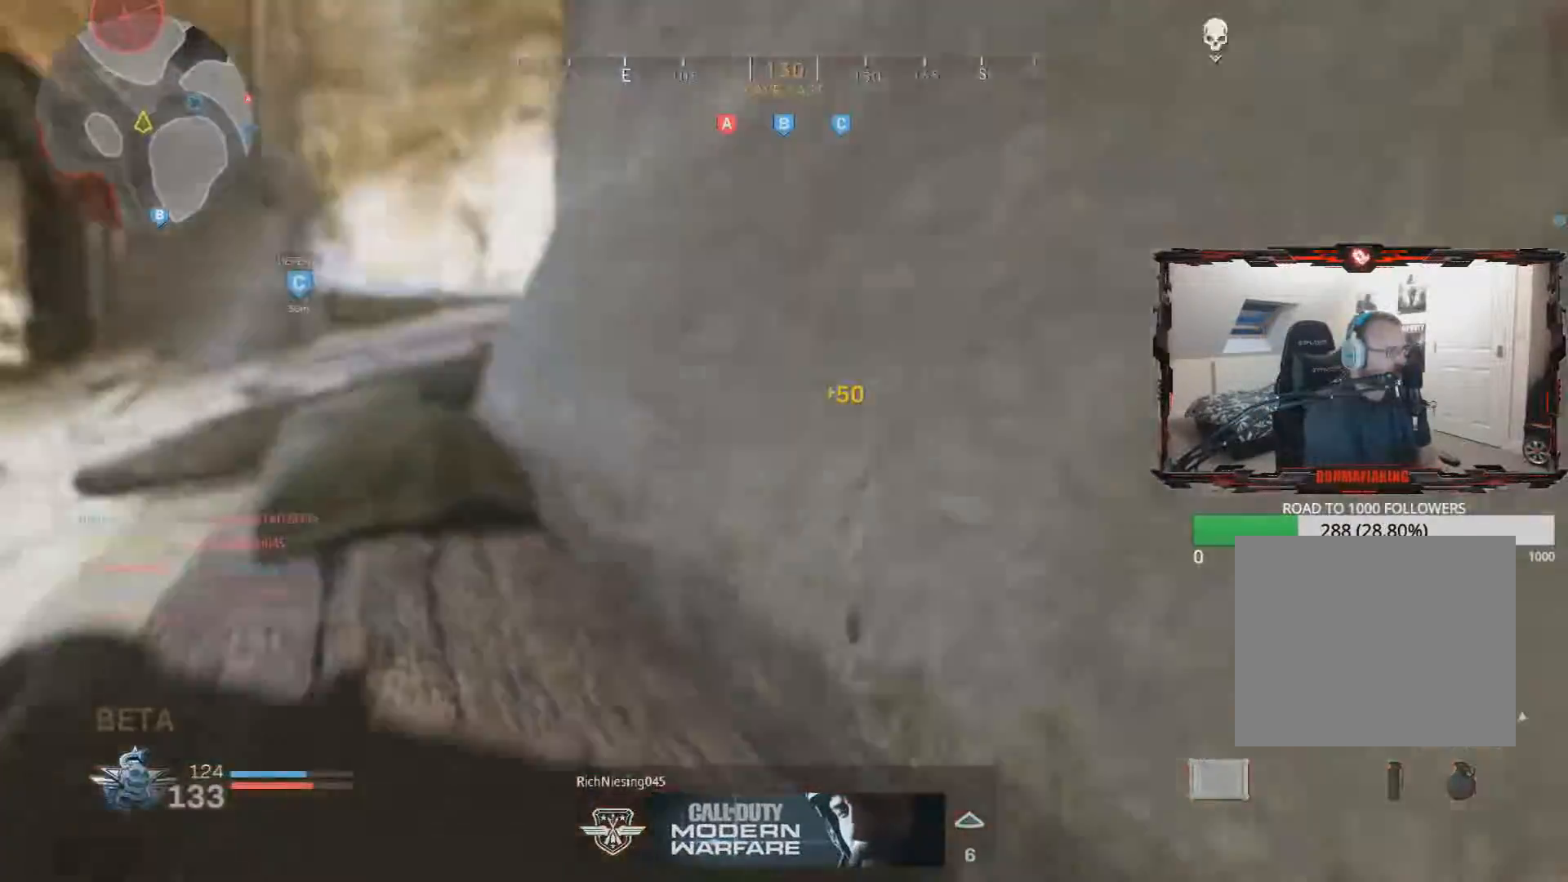
{"buttons": [], "left_stick": "center", "right_stick": "center", "events": [[117, "right_stick", "down-left"], [133, "left_stick", "down-right"], [250, "right_stick", "left"], [450, "left_stick", "center"], [484, "right_stick", "center"]]}
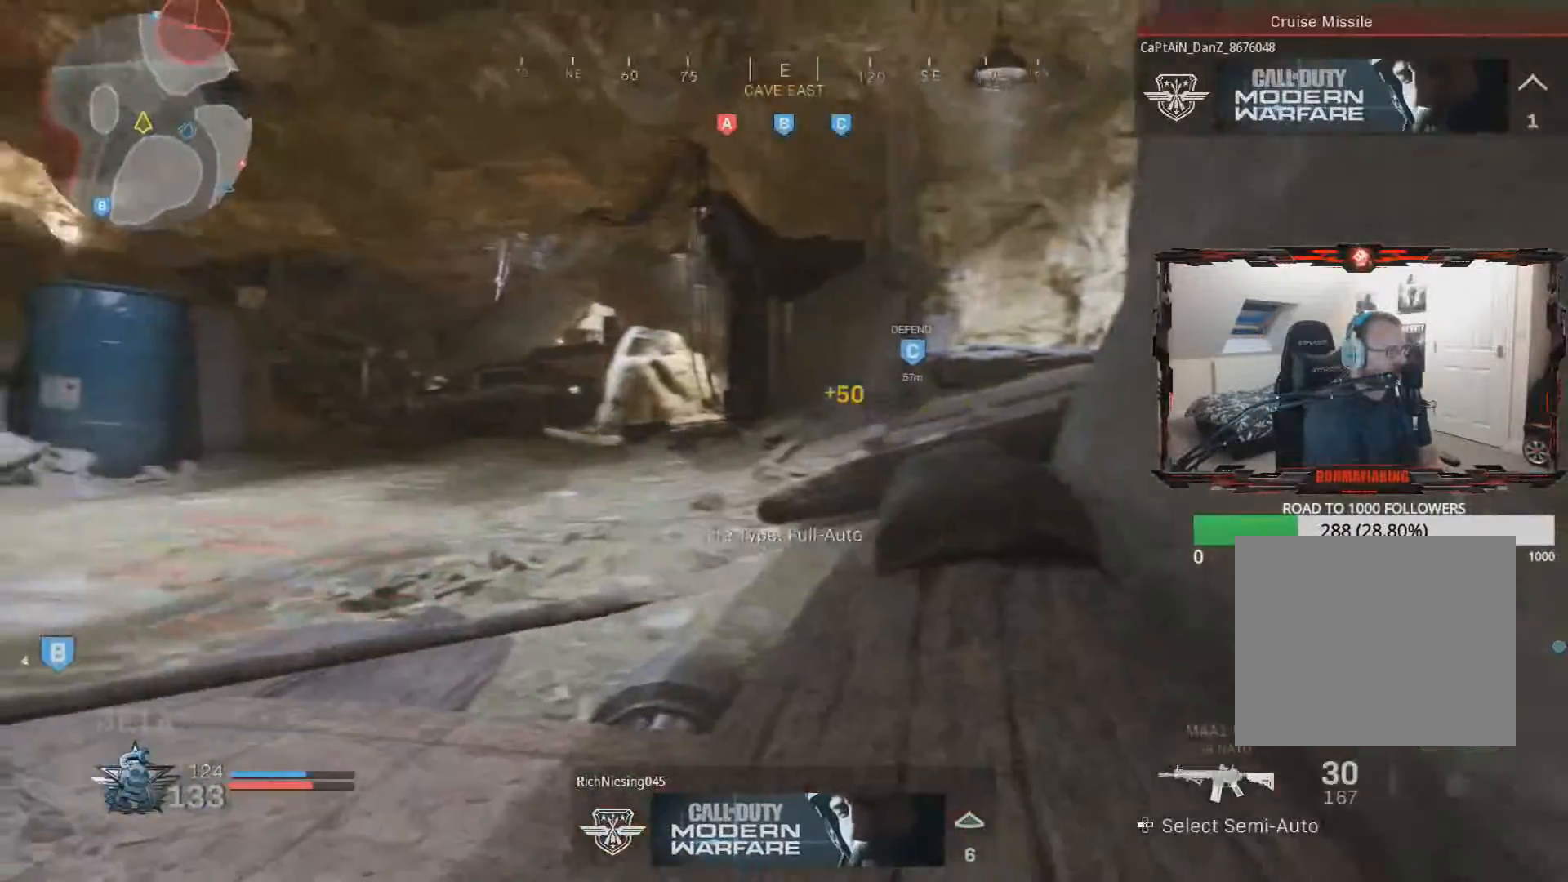
{"buttons": [], "left_stick": "up", "right_stick": "right", "events": [[67, "left_stick", "up"], [267, "CIRCLE", "down"], [284, "L3", "down"], [351, "CIRCLE", "up"], [401, "right_stick", "right"], [484, "L3", "up"]]}
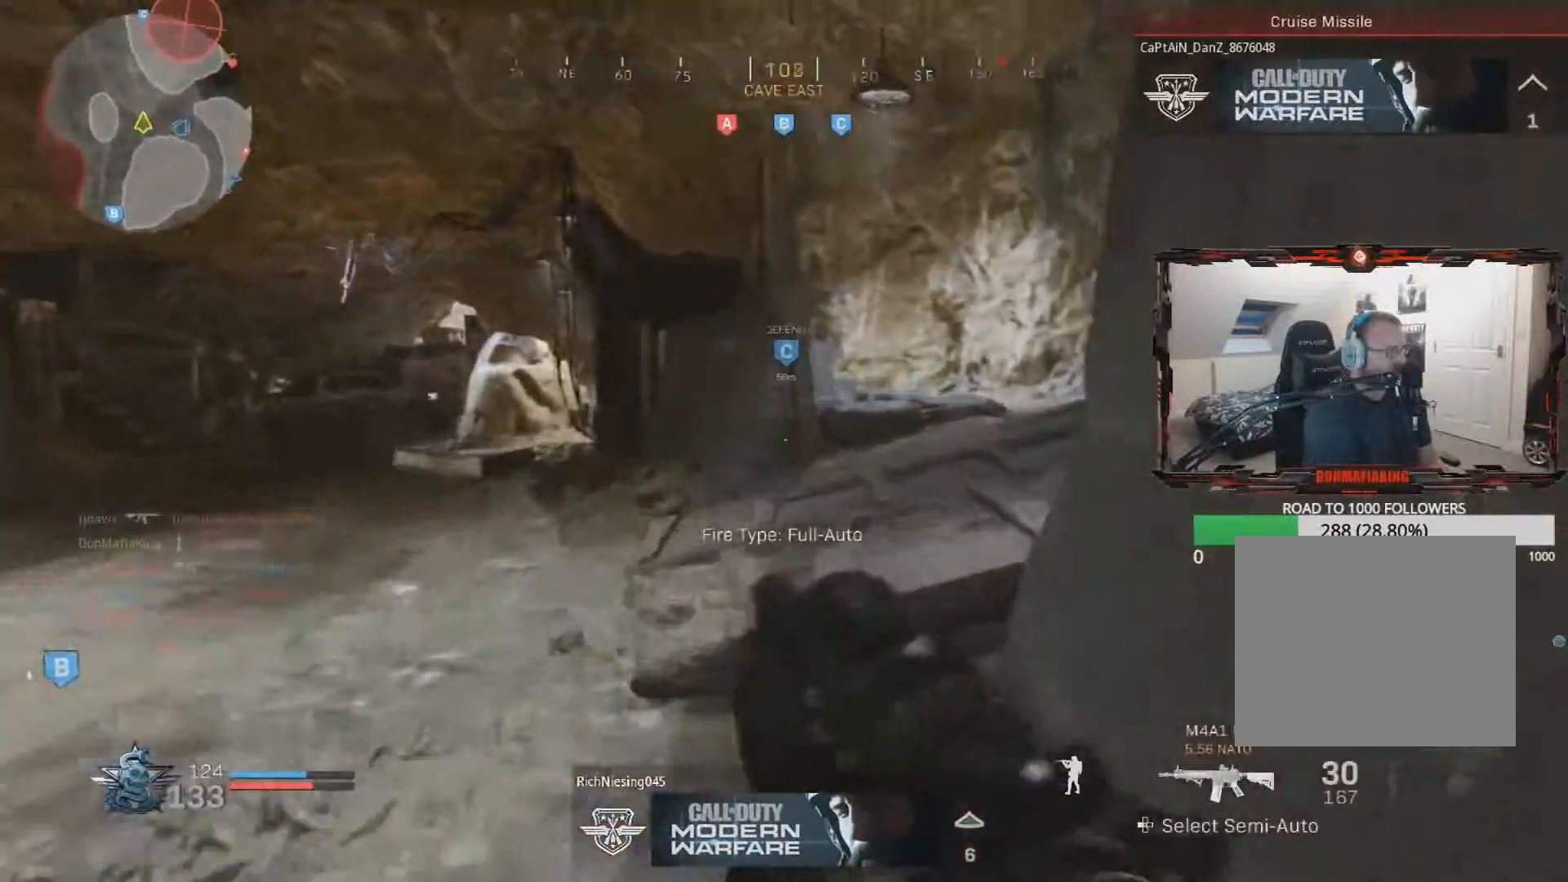
{"buttons": [], "left_stick": "left", "right_stick": "right", "events": [[233, "left_stick", "left"]]}
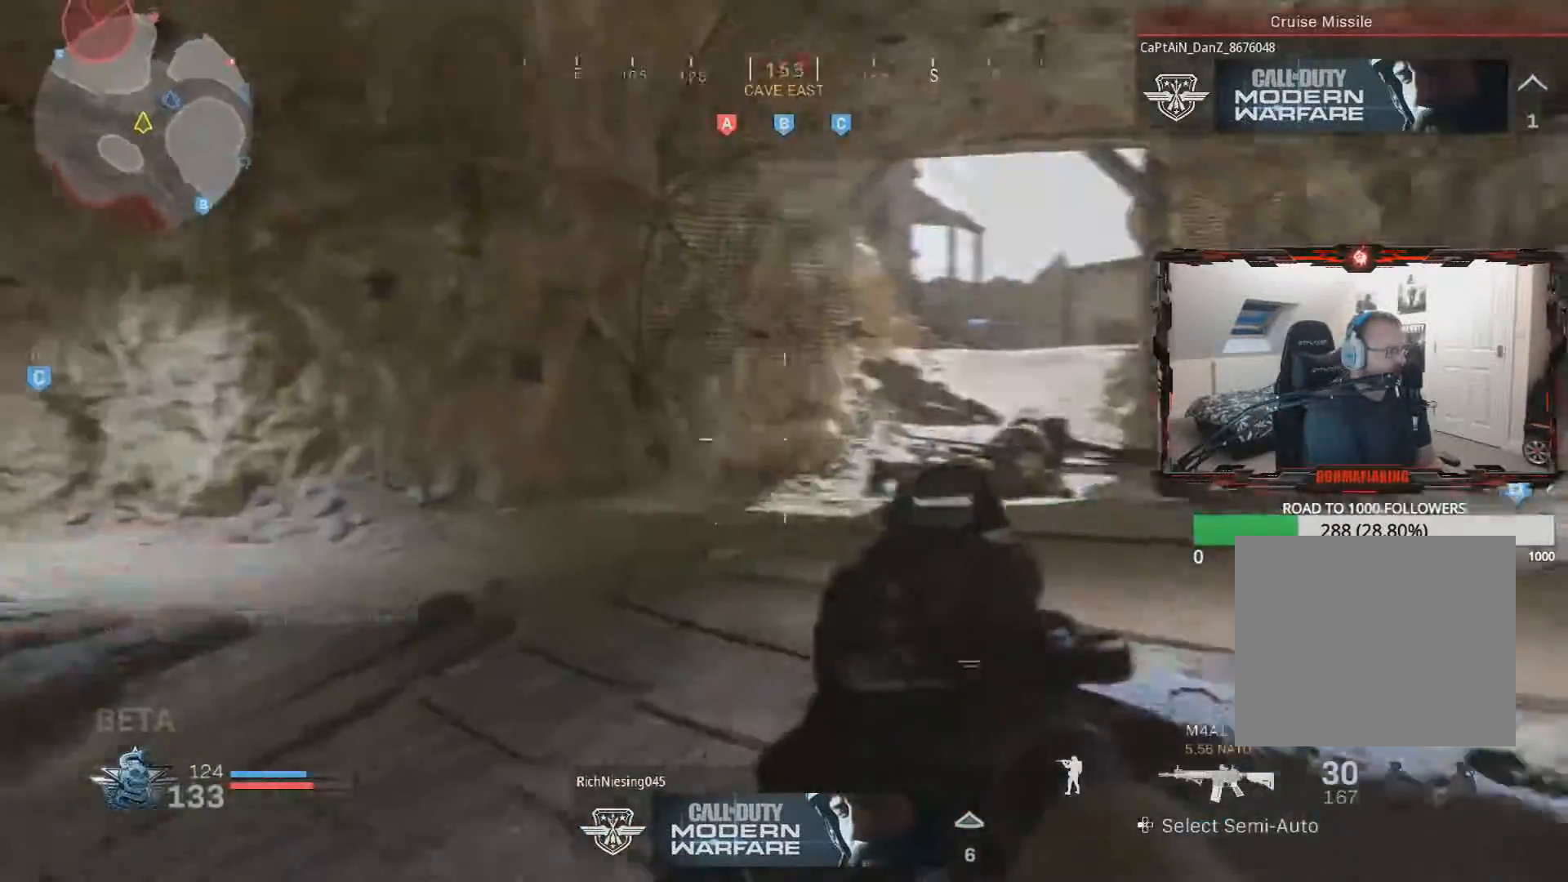
{"buttons": ["L3"], "left_stick": "up-right", "right_stick": "center", "events": [[50, "left_stick", "down"], [184, "left_stick", "right"], [251, "left_stick", "up-right"], [284, "L3", "down"], [501, "right_stick", "center"]]}
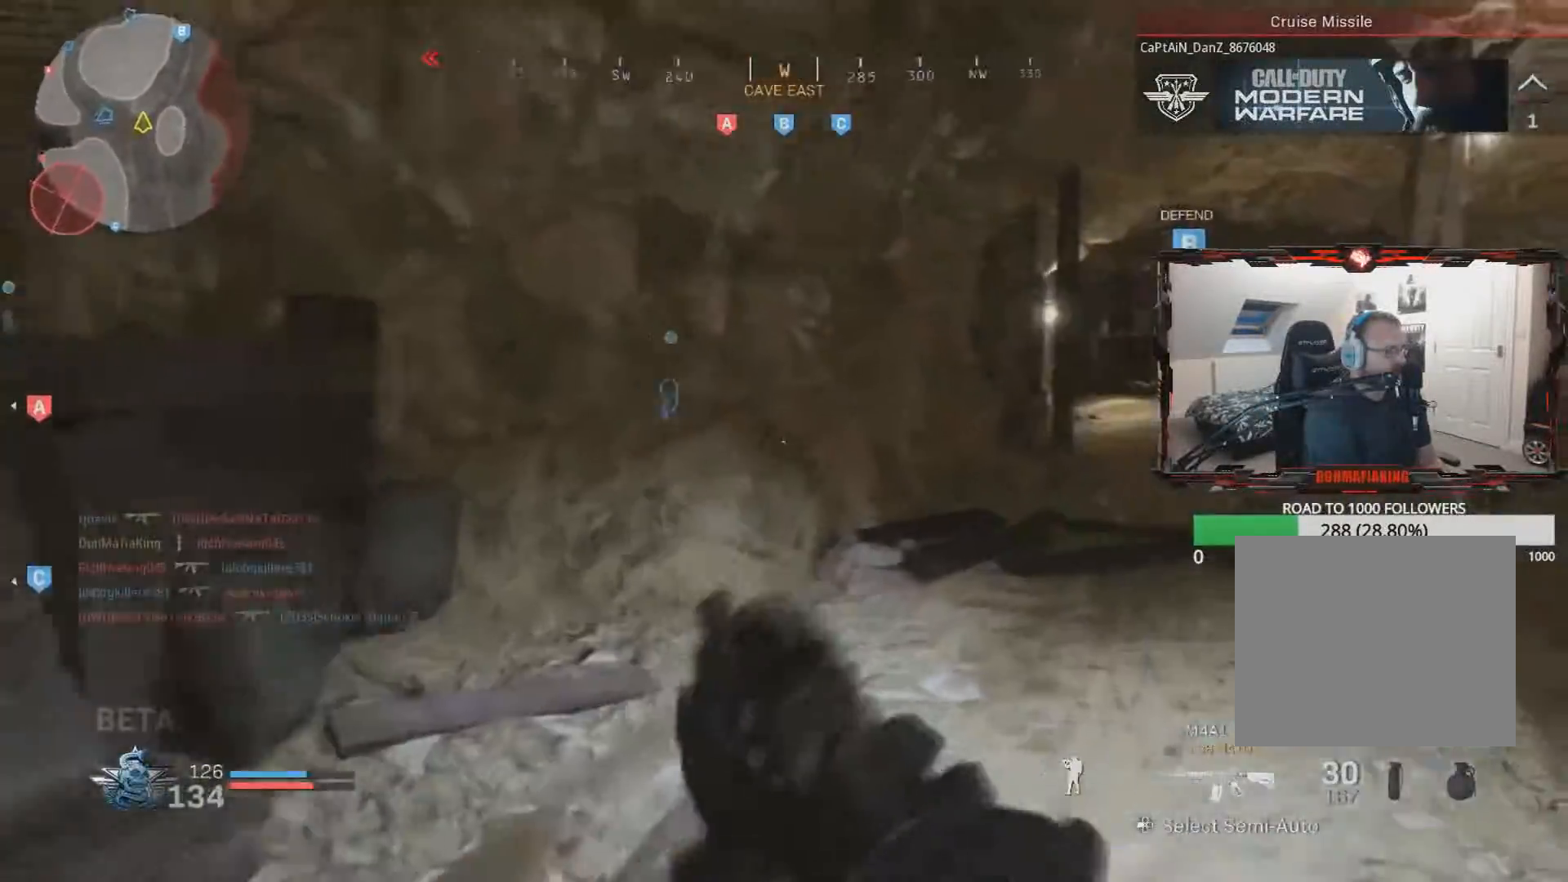
{"buttons": [], "left_stick": "up-right", "right_stick": "center", "events": [[284, "L3", "up"], [284, "right_stick", "right"], [417, "right_stick", "center"]]}